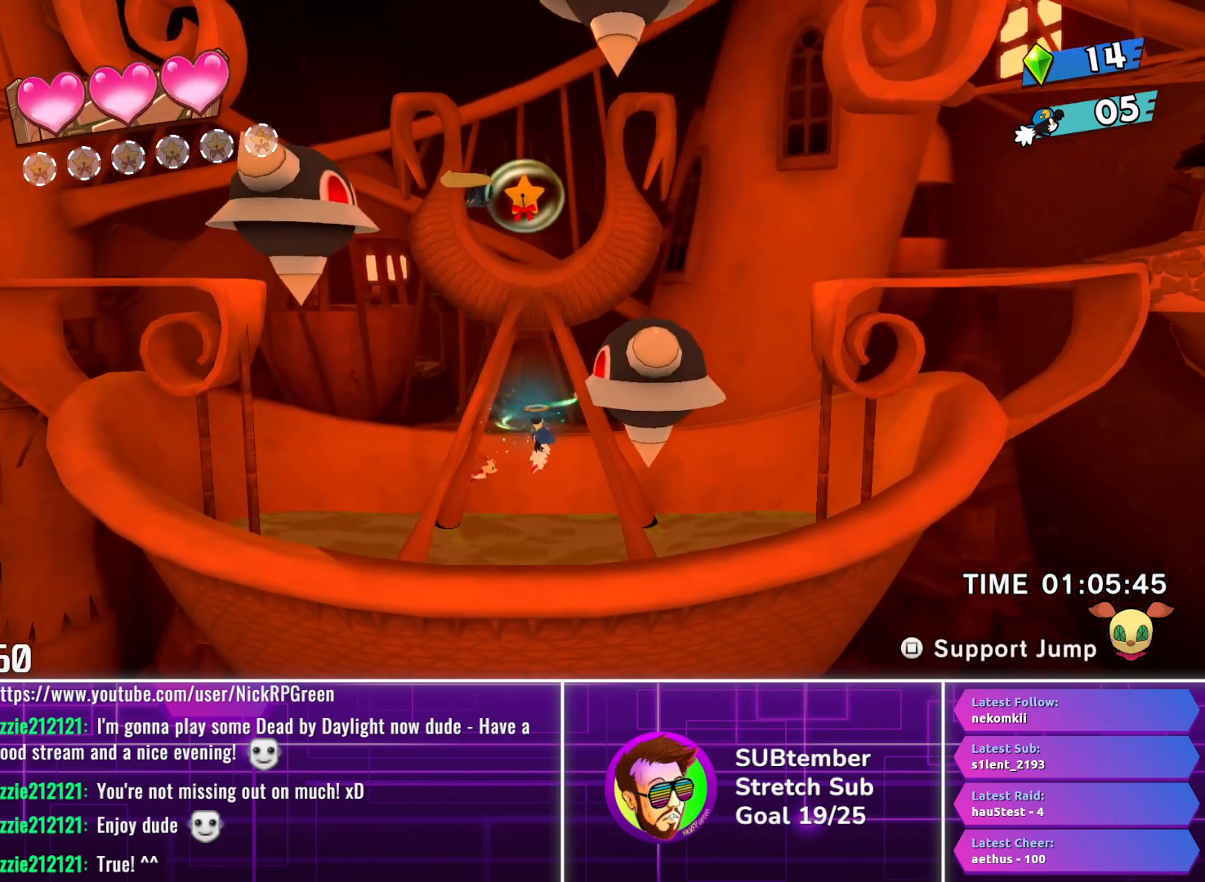
Gameplay with a controller (PlayStation layout); each line is a JSON object with the inputs held at the frame after it. "events" lists button and stick changes between this image and that frame as [ms after this image, input, new state], when the widget could be followed in between. Not read: R3 right_stick.
{"buttons": [], "left_stick": "center", "events": [[100, "DPAD_LEFT", "up"], [200, "DPAD_RIGHT", "down"], [233, "CROSS", "down"], [317, "CROSS", "up"], [417, "DPAD_RIGHT", "up"]]}
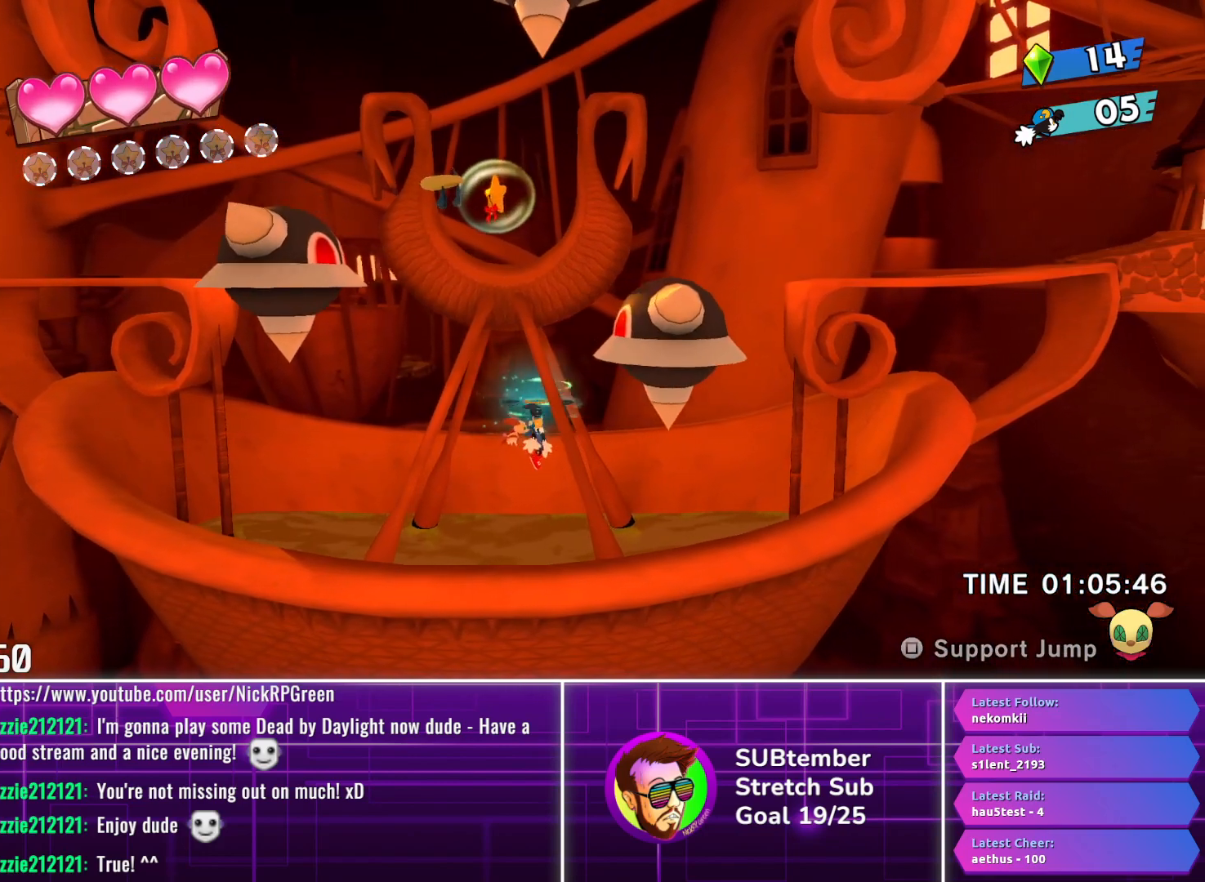
{"buttons": ["CROSS"], "left_stick": "center", "events": [[133, "DPAD_RIGHT", "down"], [150, "CROSS", "down"], [233, "CROSS", "up"], [250, "DPAD_RIGHT", "up"], [483, "CROSS", "down"]]}
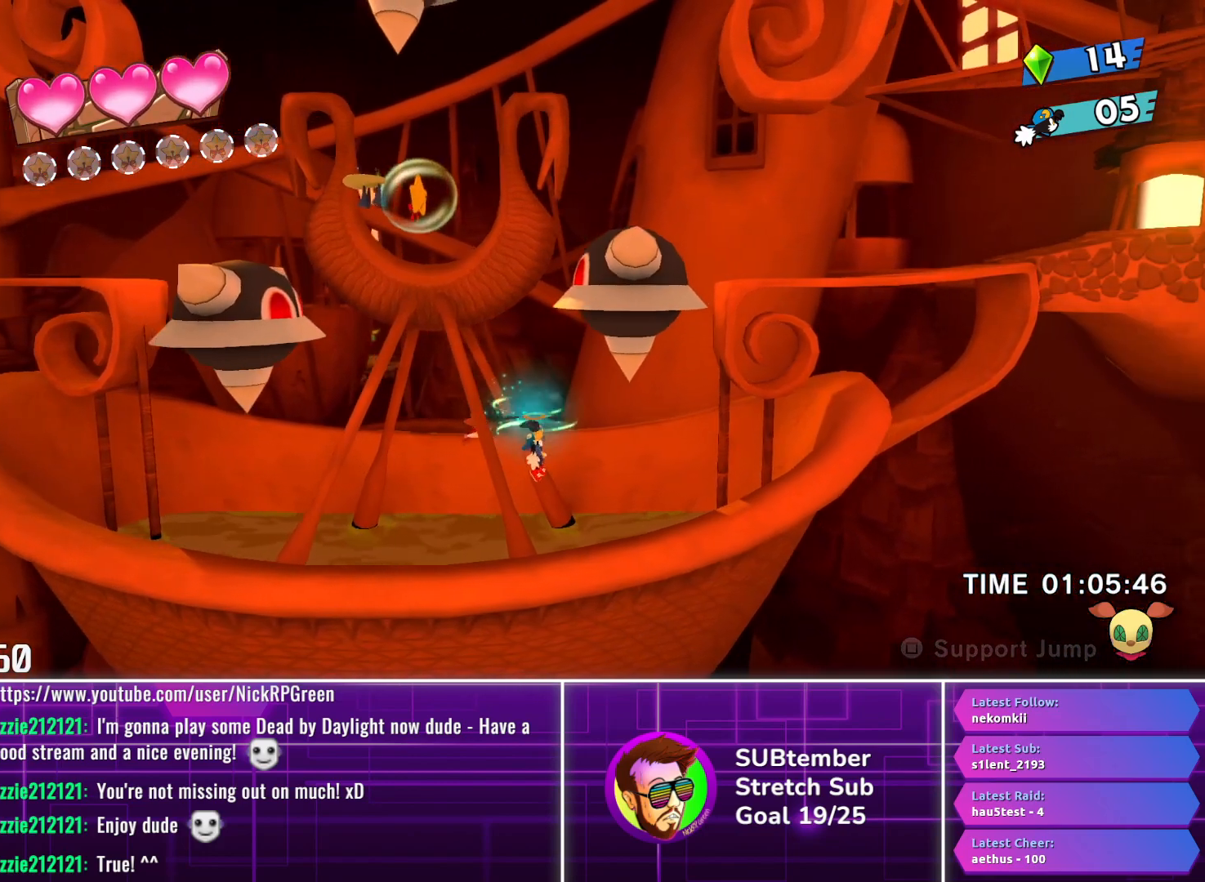
{"buttons": ["DPAD_LEFT"], "left_stick": "center", "events": [[17, "DPAD_LEFT", "down"], [83, "CROSS", "up"], [150, "DPAD_LEFT", "up"], [167, "CROSS", "down"], [233, "CROSS", "up"], [433, "DPAD_LEFT", "down"]]}
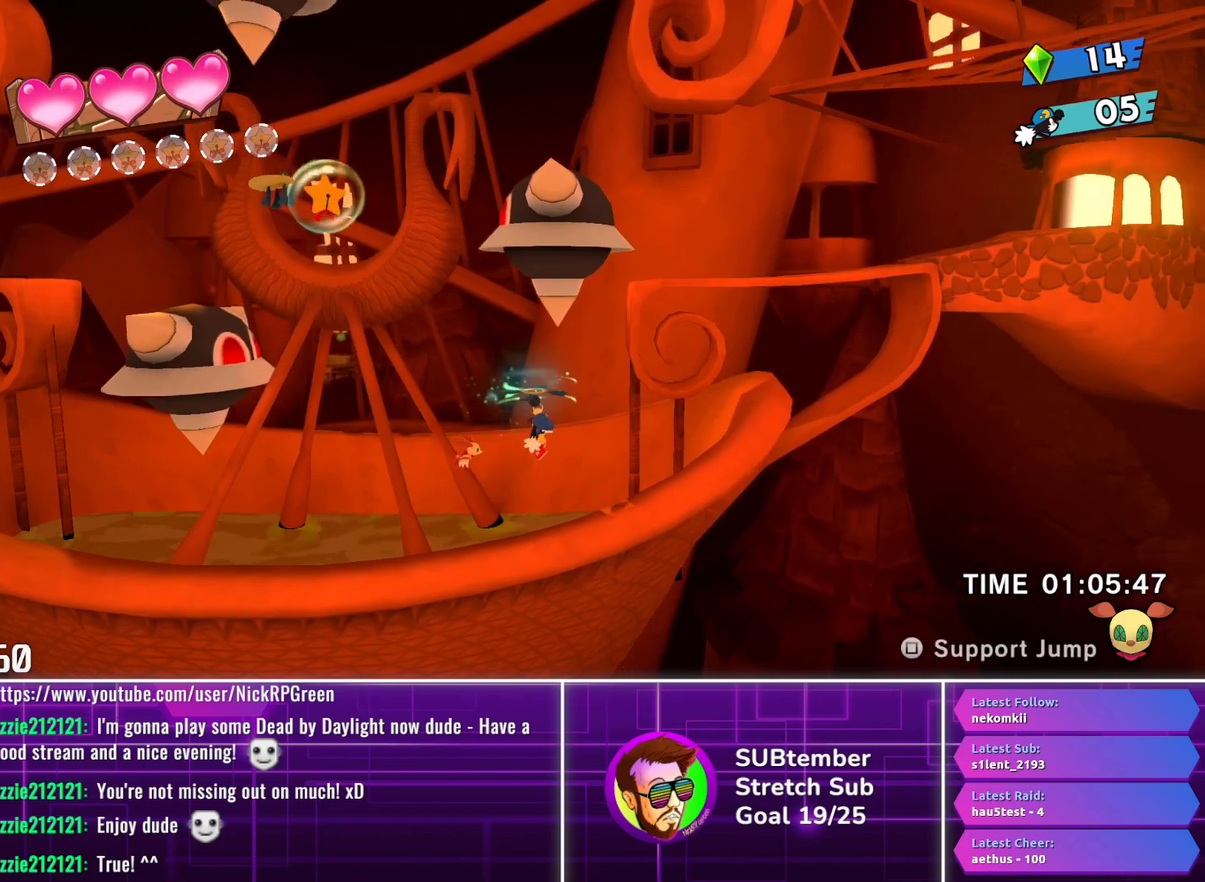
{"buttons": ["CROSS"], "left_stick": "center", "events": [[117, "CROSS", "down"], [200, "CROSS", "up"], [283, "CROSS", "down"], [367, "CROSS", "up"], [367, "DPAD_LEFT", "up"], [500, "CROSS", "down"]]}
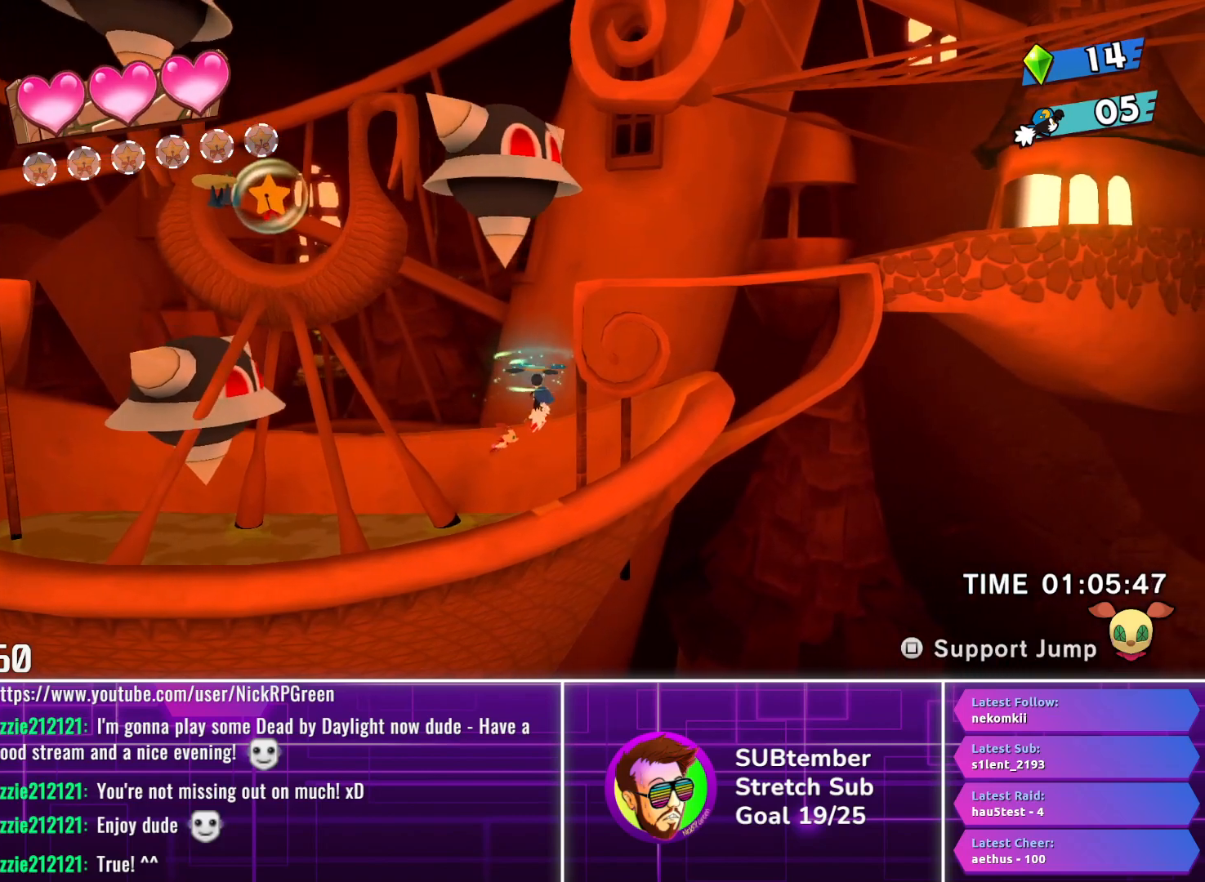
{"buttons": ["CROSS", "DPAD_RIGHT"], "left_stick": "center", "events": [[33, "CROSS", "up"], [200, "CROSS", "down"], [283, "DPAD_RIGHT", "down"], [300, "CROSS", "up"], [417, "CROSS", "down"]]}
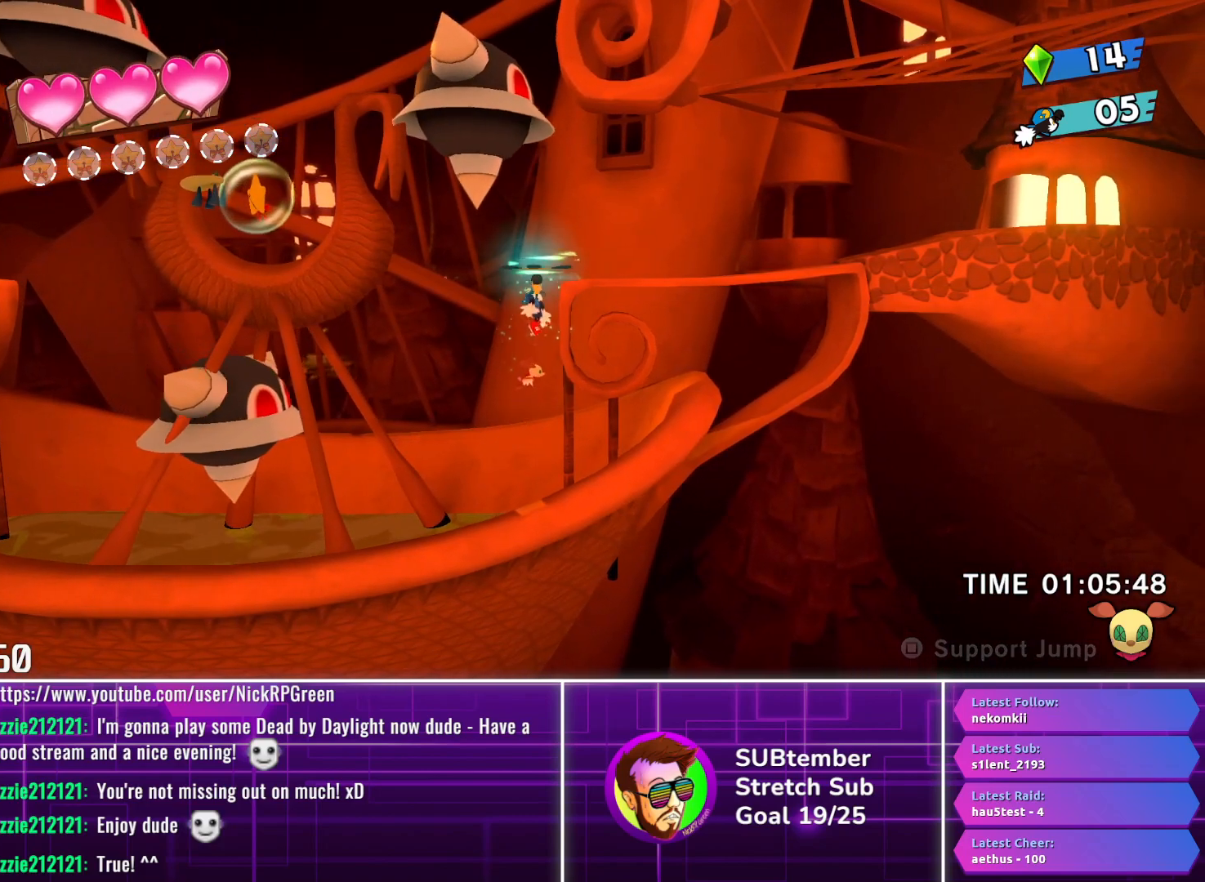
{"buttons": ["DPAD_RIGHT"], "left_stick": "center", "events": [[33, "CROSS", "up"], [217, "CROSS", "down"], [283, "CROSS", "up"]]}
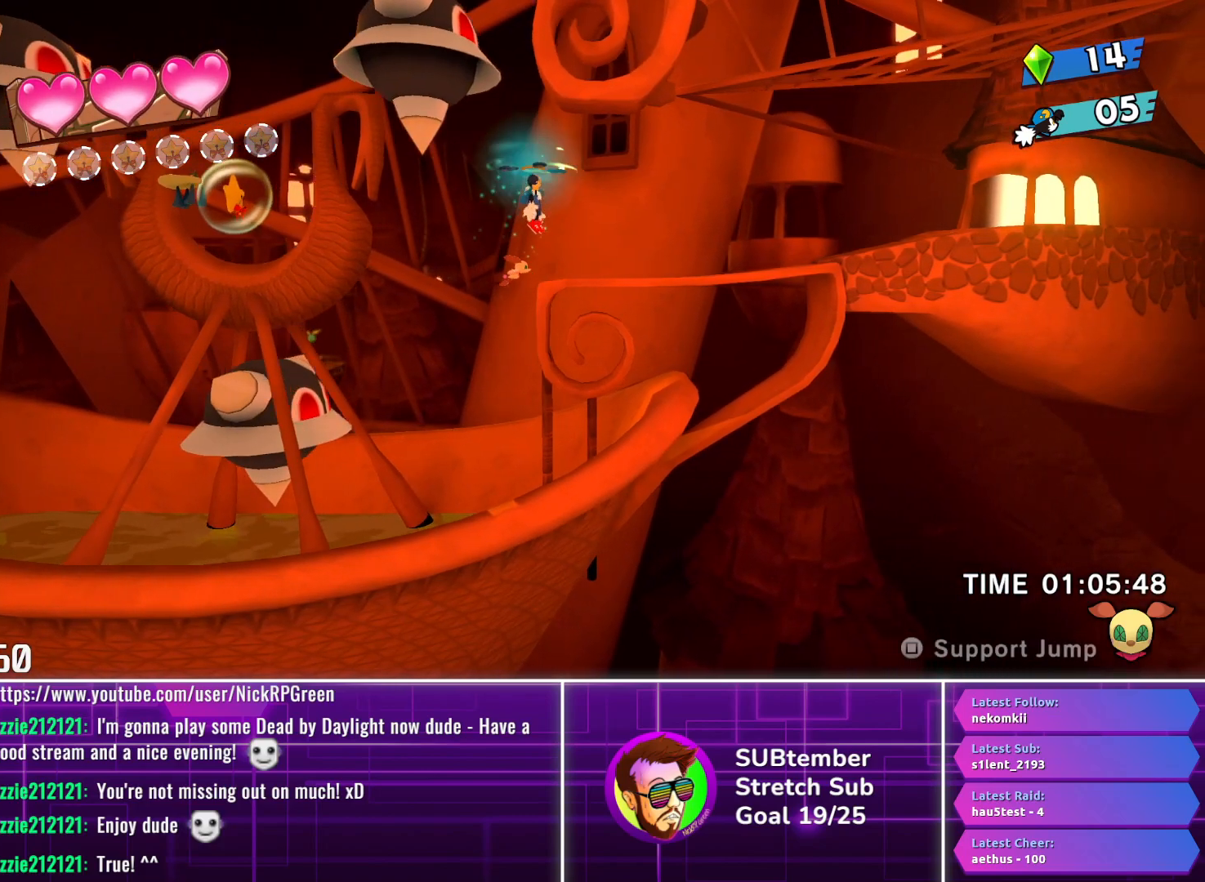
{"buttons": ["DPAD_RIGHT"], "left_stick": "center", "events": [[283, "SQUARE", "down"], [350, "SQUARE", "up"]]}
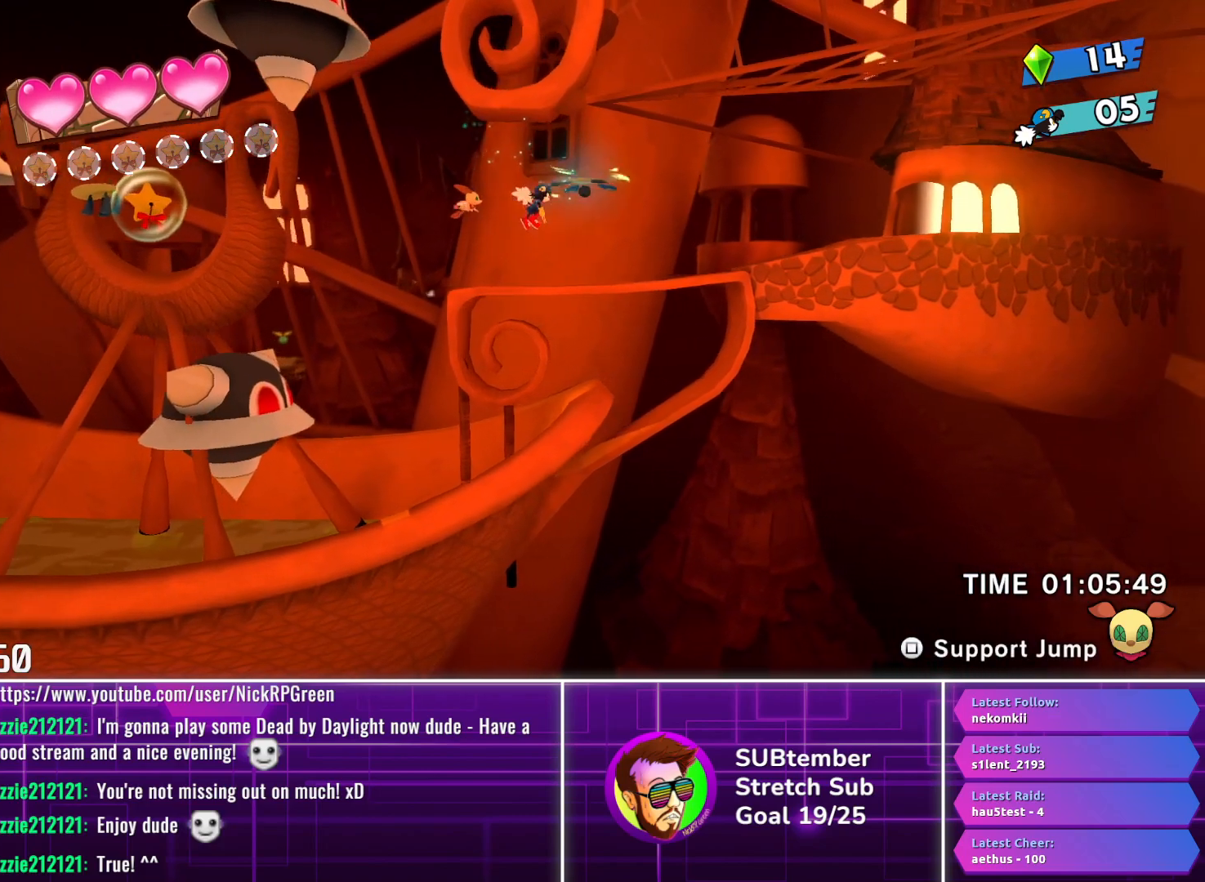
{"buttons": ["DPAD_RIGHT"], "left_stick": "center", "events": []}
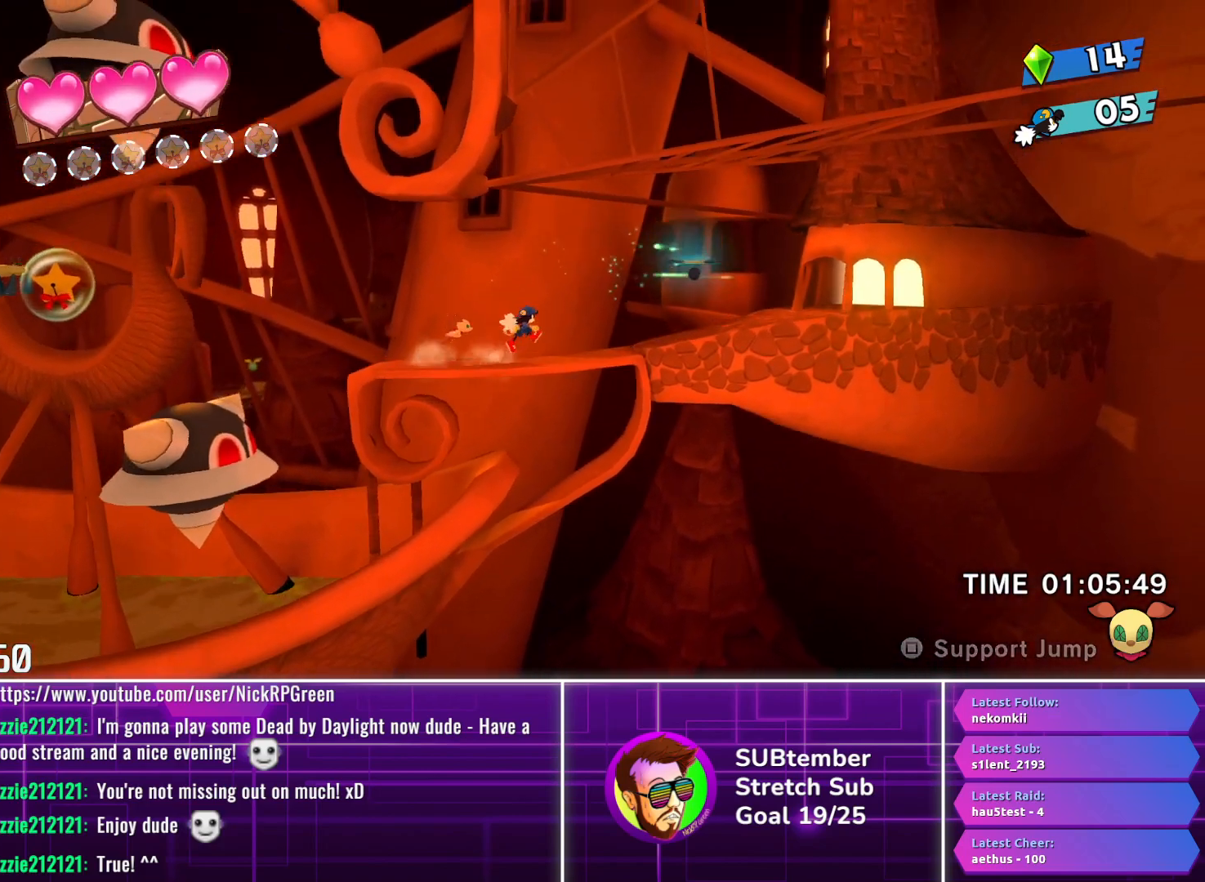
{"buttons": ["DPAD_RIGHT"], "left_stick": "center", "events": []}
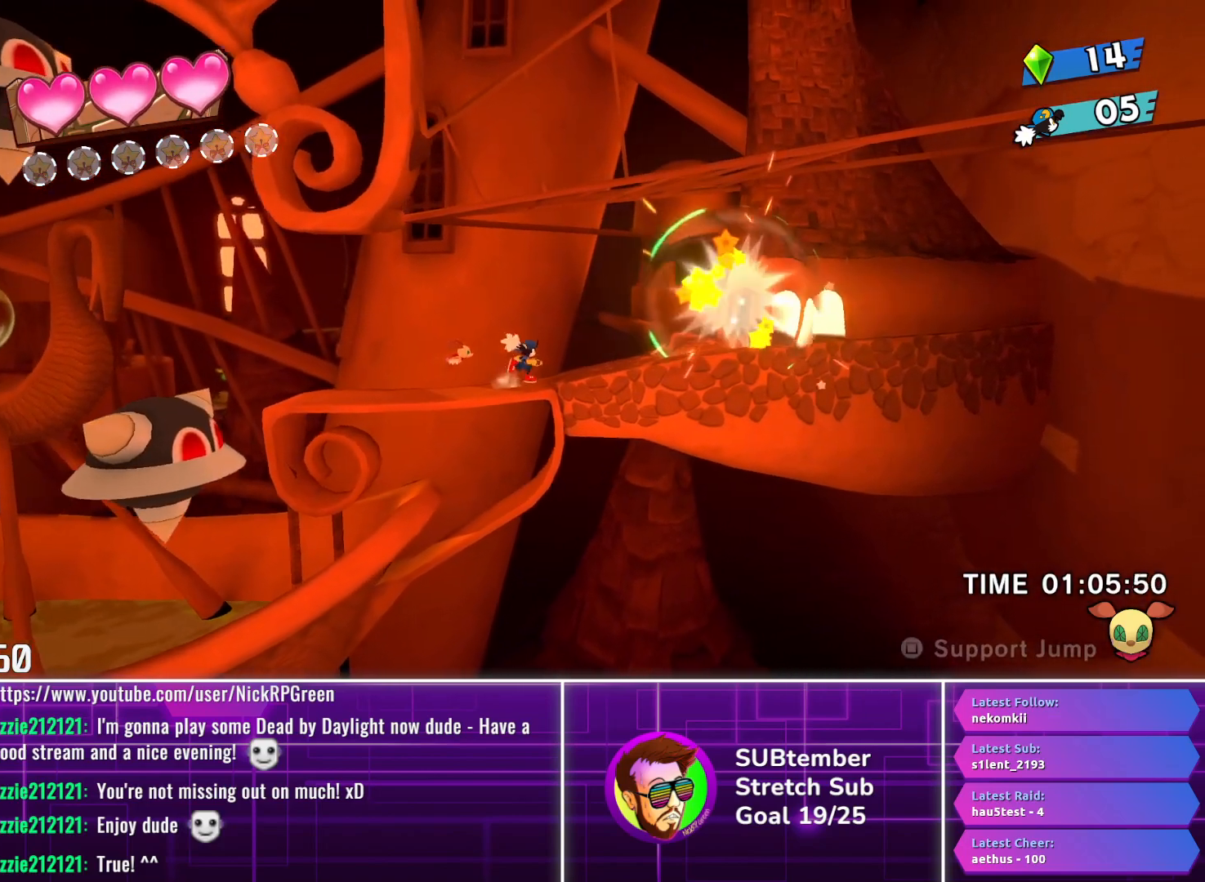
{"buttons": ["DPAD_RIGHT"], "left_stick": "center", "events": []}
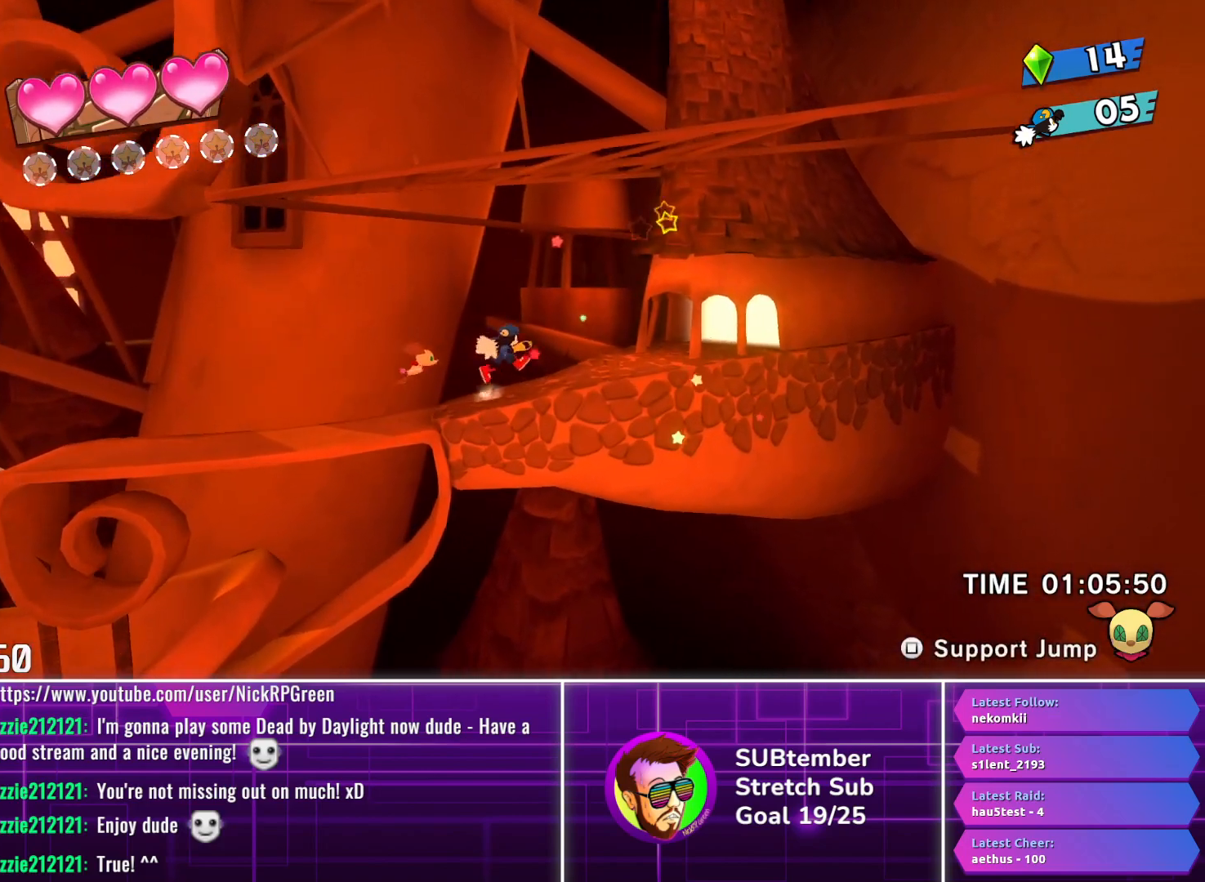
{"buttons": ["DPAD_RIGHT"], "left_stick": "center", "events": []}
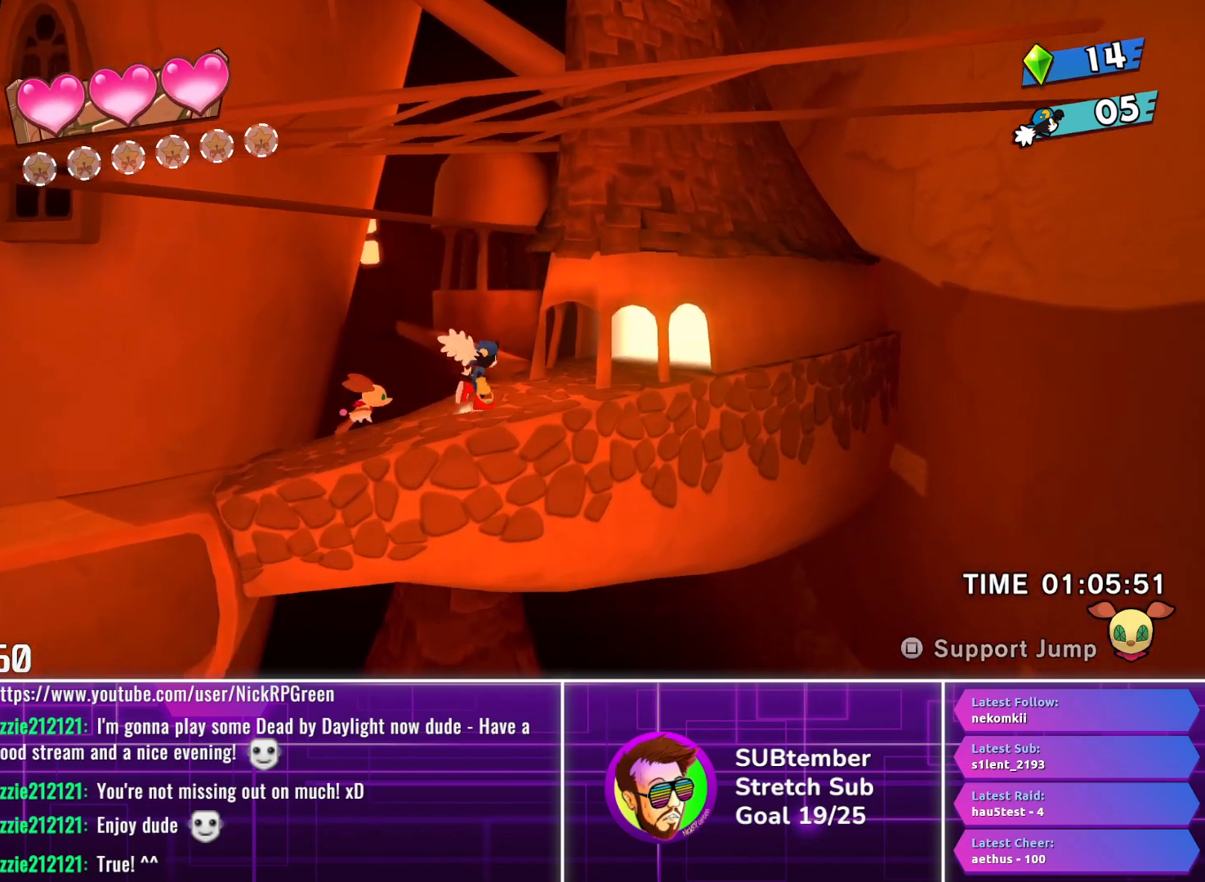
{"buttons": ["DPAD_RIGHT"], "left_stick": "center", "events": []}
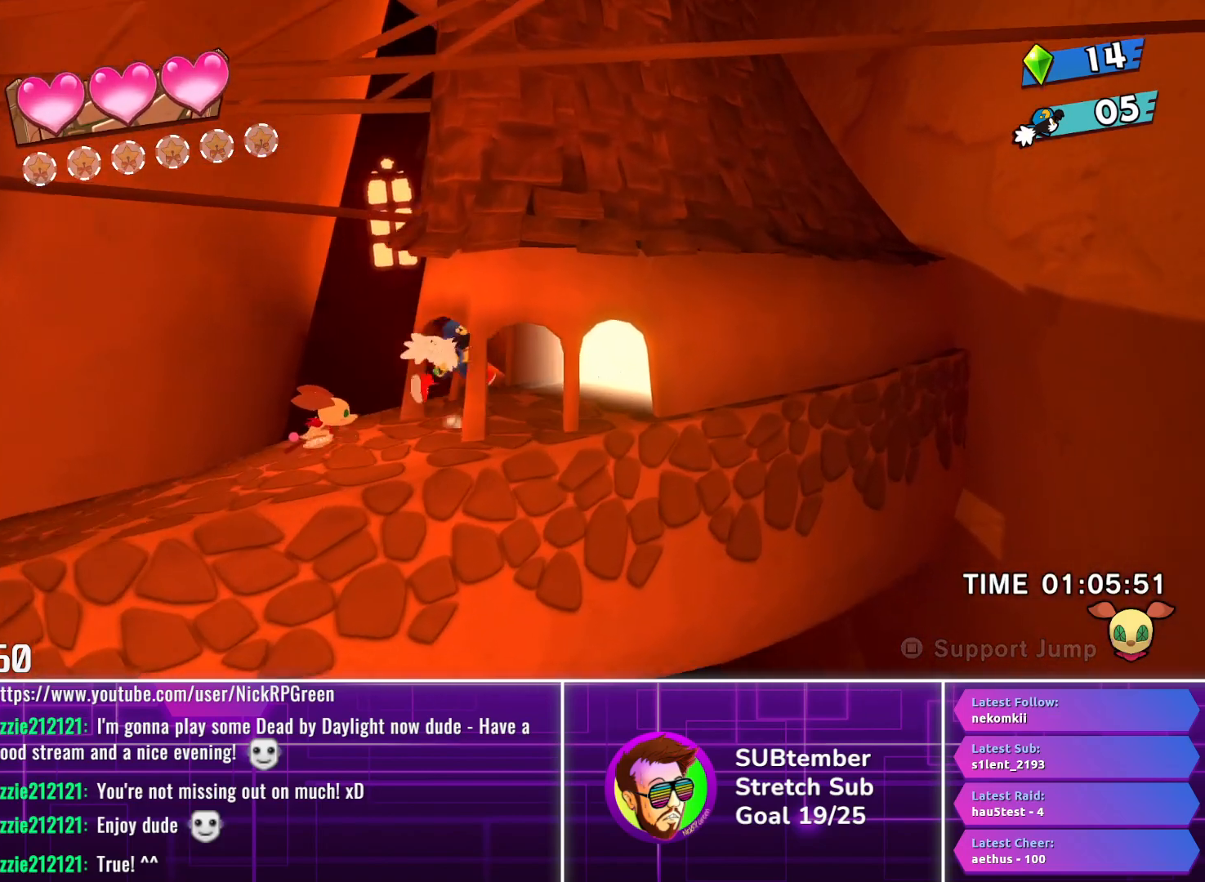
{"buttons": ["DPAD_RIGHT"], "left_stick": "center", "events": []}
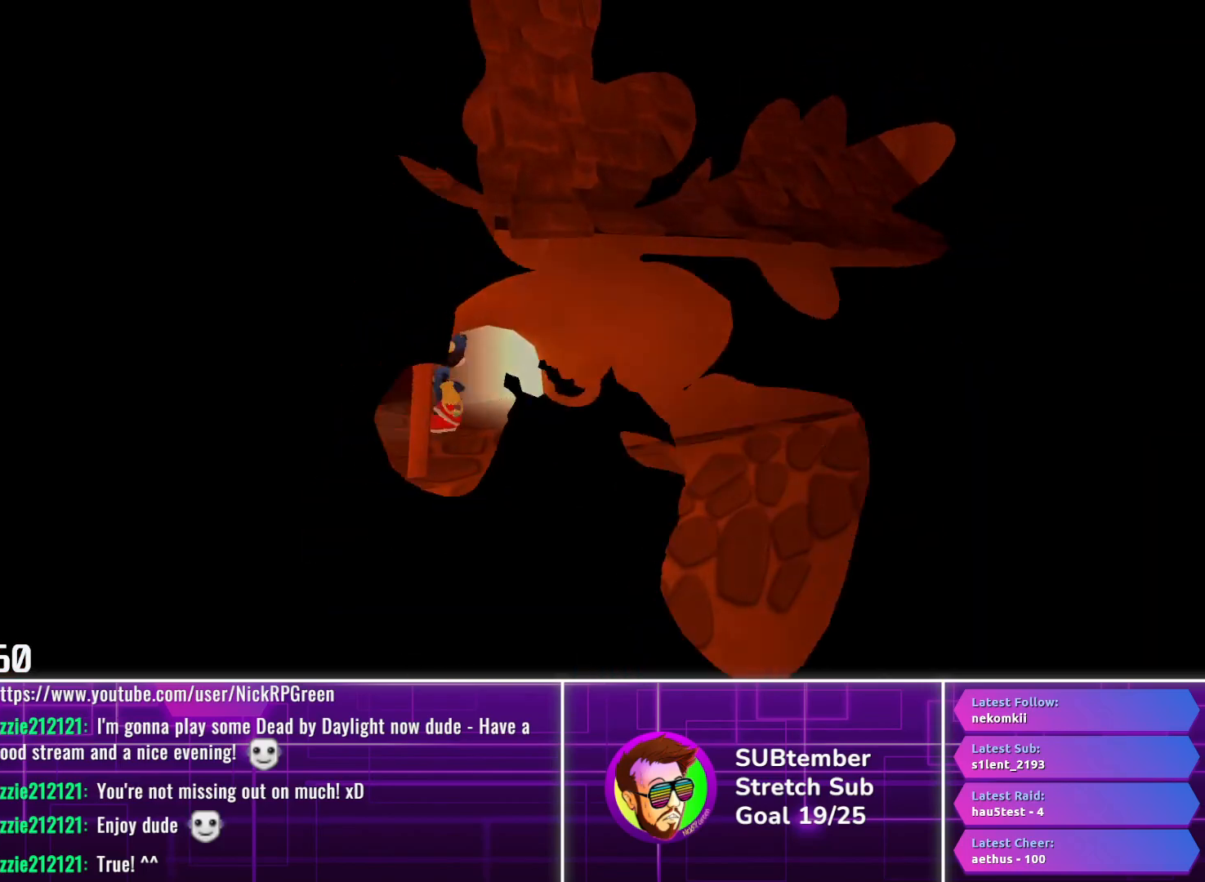
{"buttons": ["DPAD_RIGHT"], "left_stick": "center", "events": [[267, "DPAD_RIGHT", "up"], [433, "DPAD_RIGHT", "down"]]}
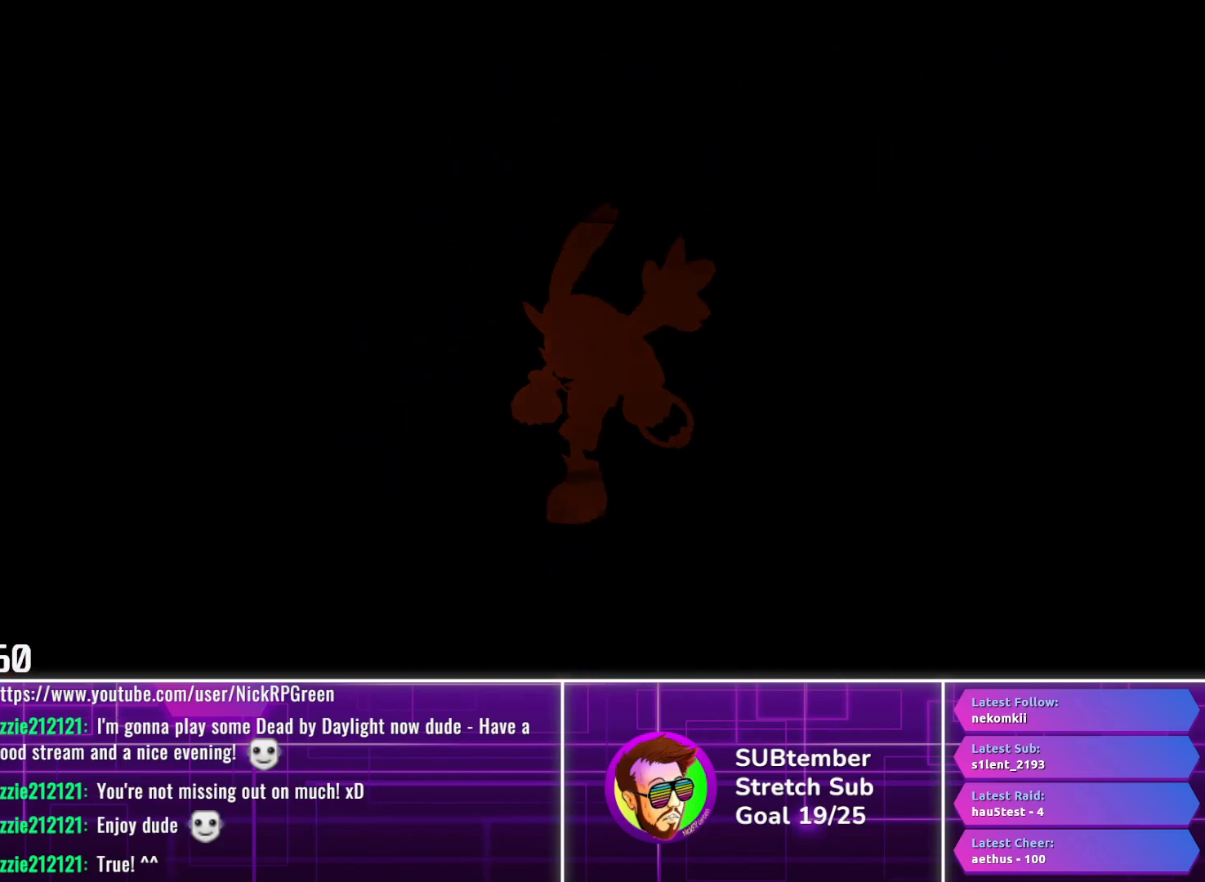
{"buttons": ["DPAD_RIGHT"], "left_stick": "center", "events": []}
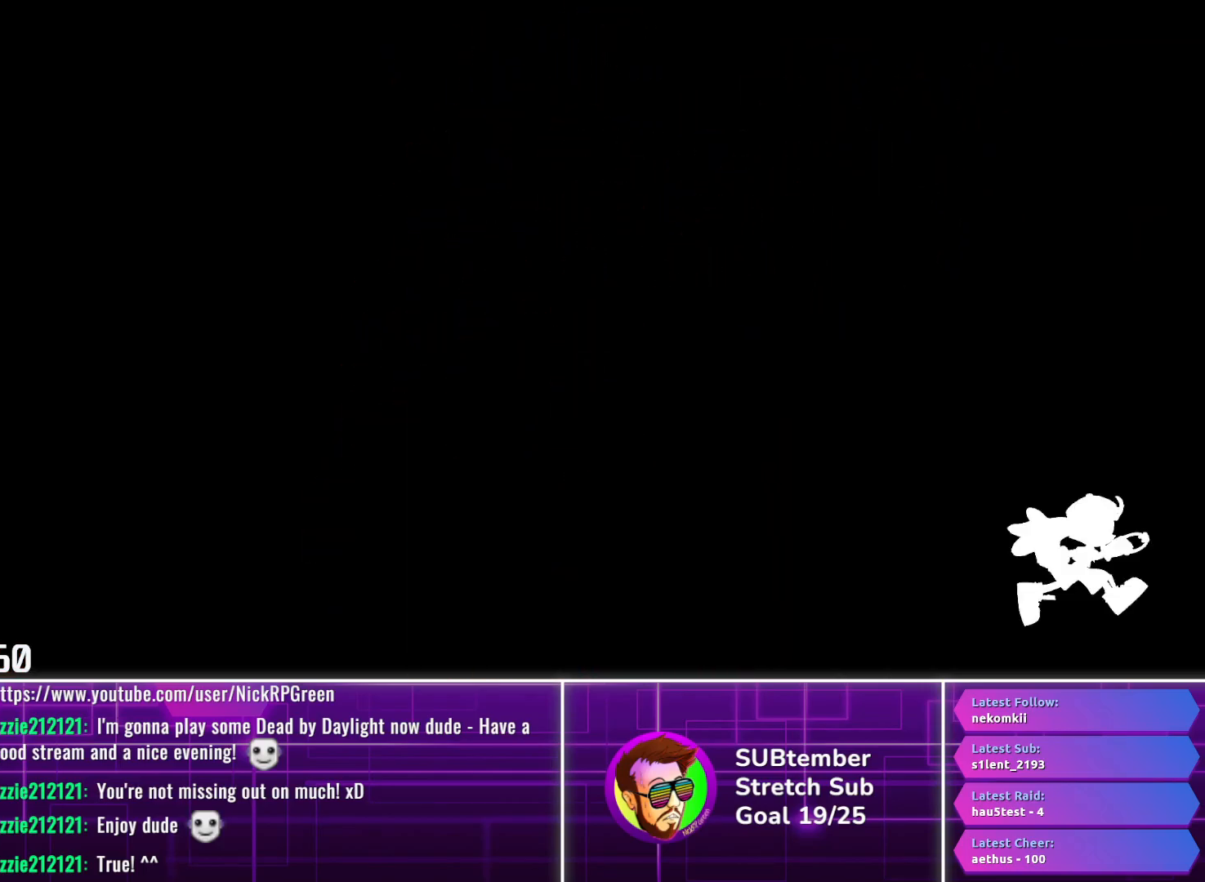
{"buttons": ["DPAD_RIGHT"], "left_stick": "center", "events": []}
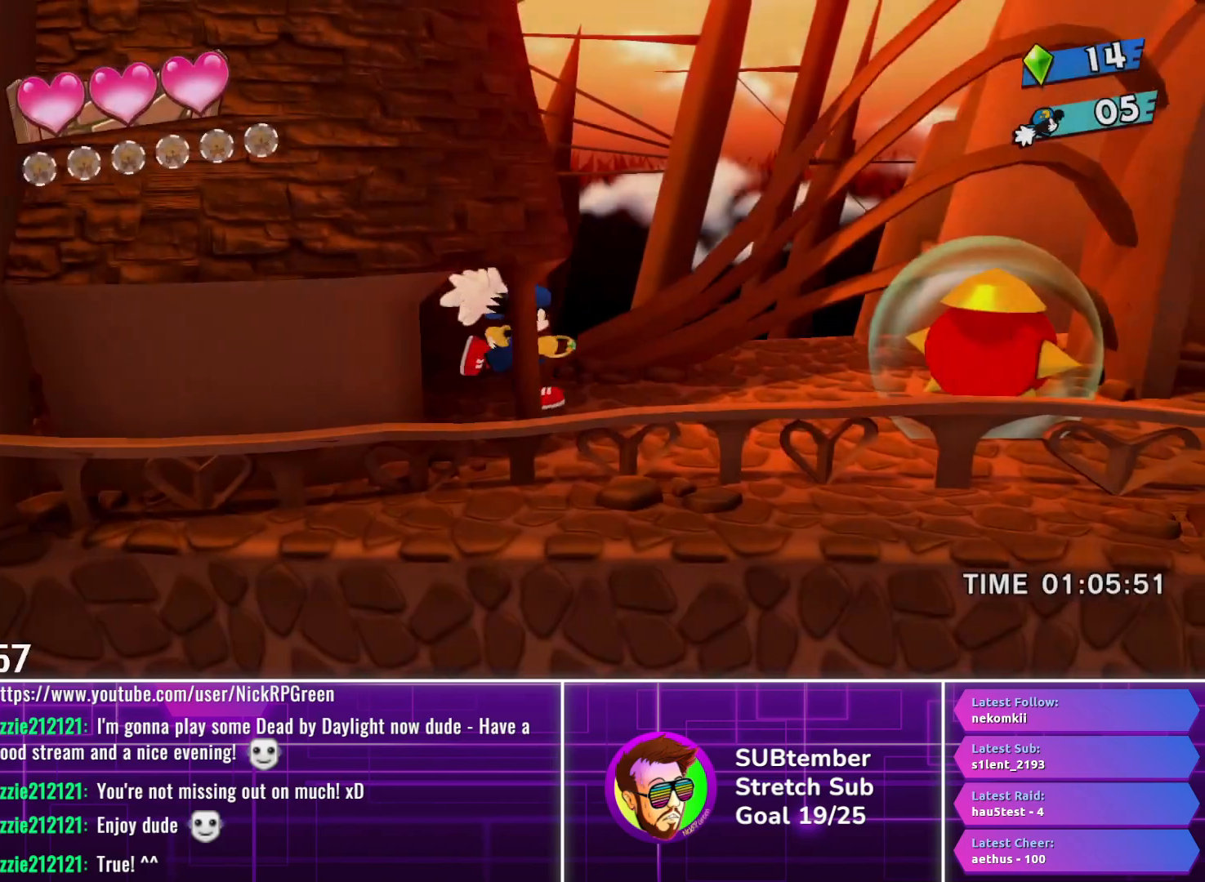
{"buttons": ["DPAD_RIGHT"], "left_stick": "center", "events": []}
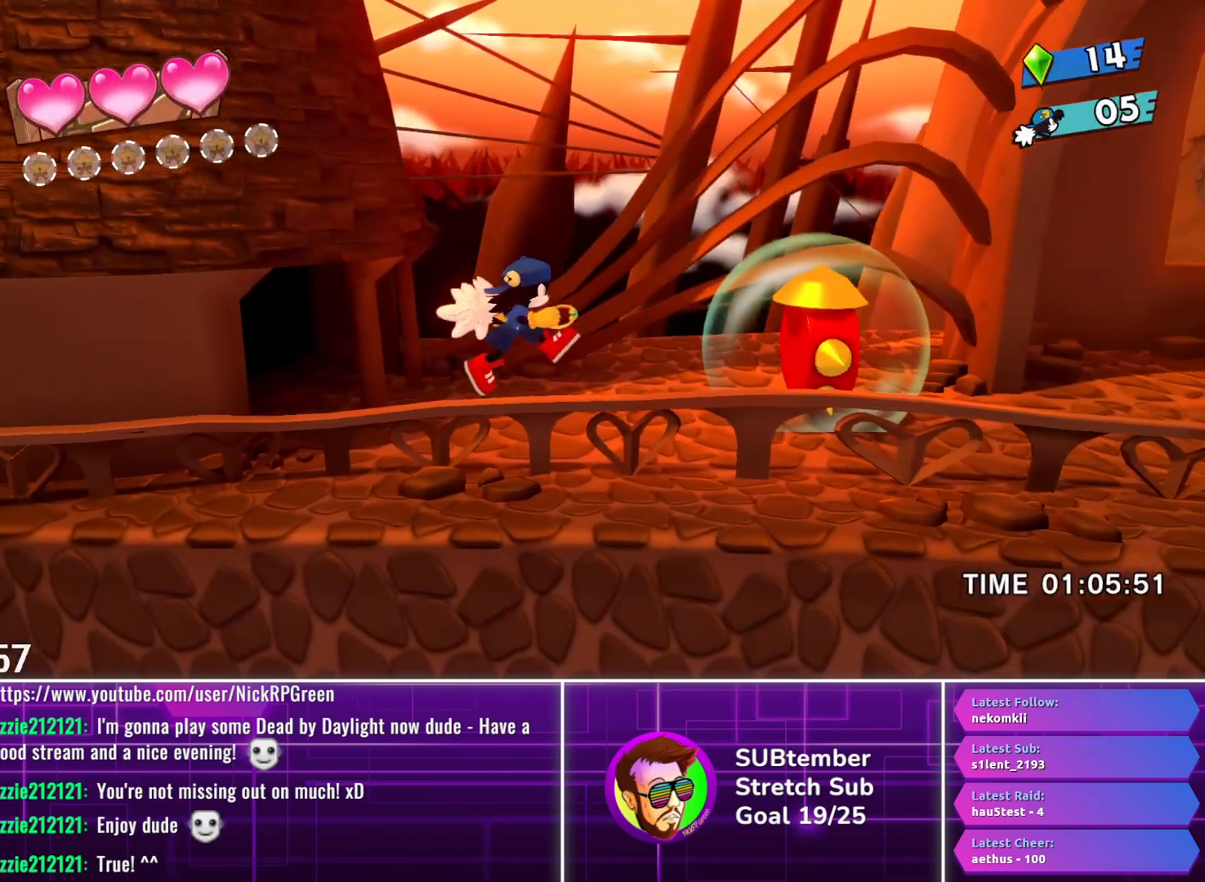
{"buttons": ["DPAD_RIGHT"], "left_stick": "center", "events": []}
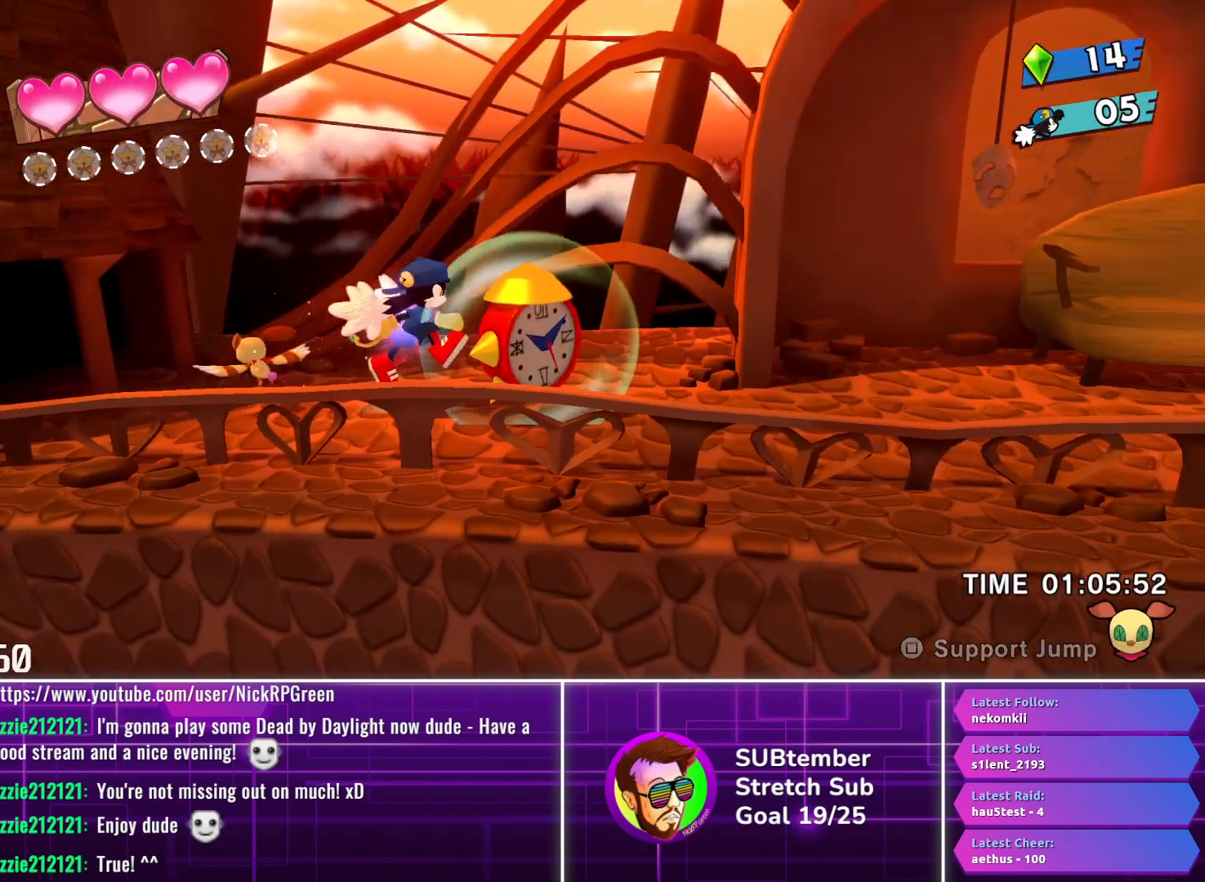
{"buttons": ["DPAD_RIGHT"], "left_stick": "center", "events": [[50, "CROSS", "down"], [67, "SQUARE", "down"], [167, "SQUARE", "up"], [183, "CROSS", "up"]]}
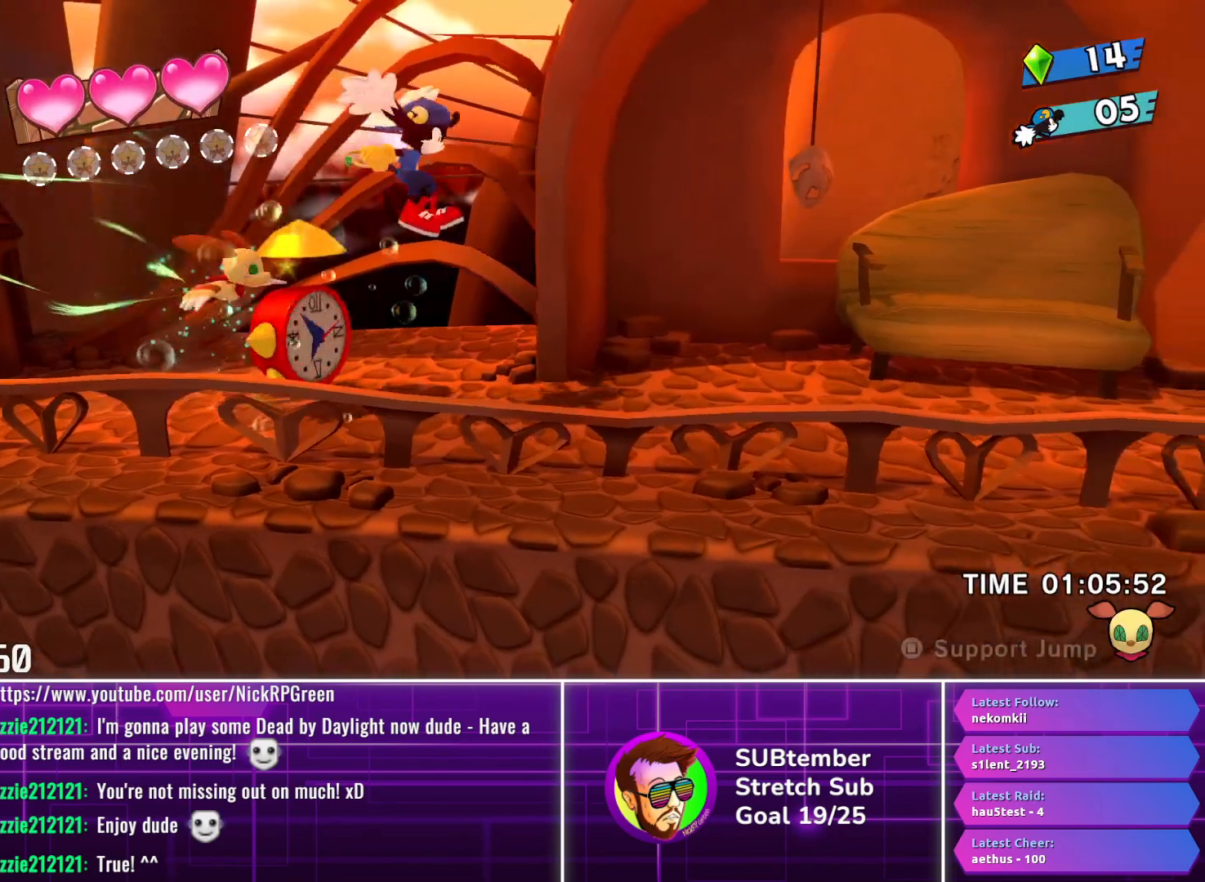
{"buttons": ["DPAD_RIGHT"], "left_stick": "center", "events": []}
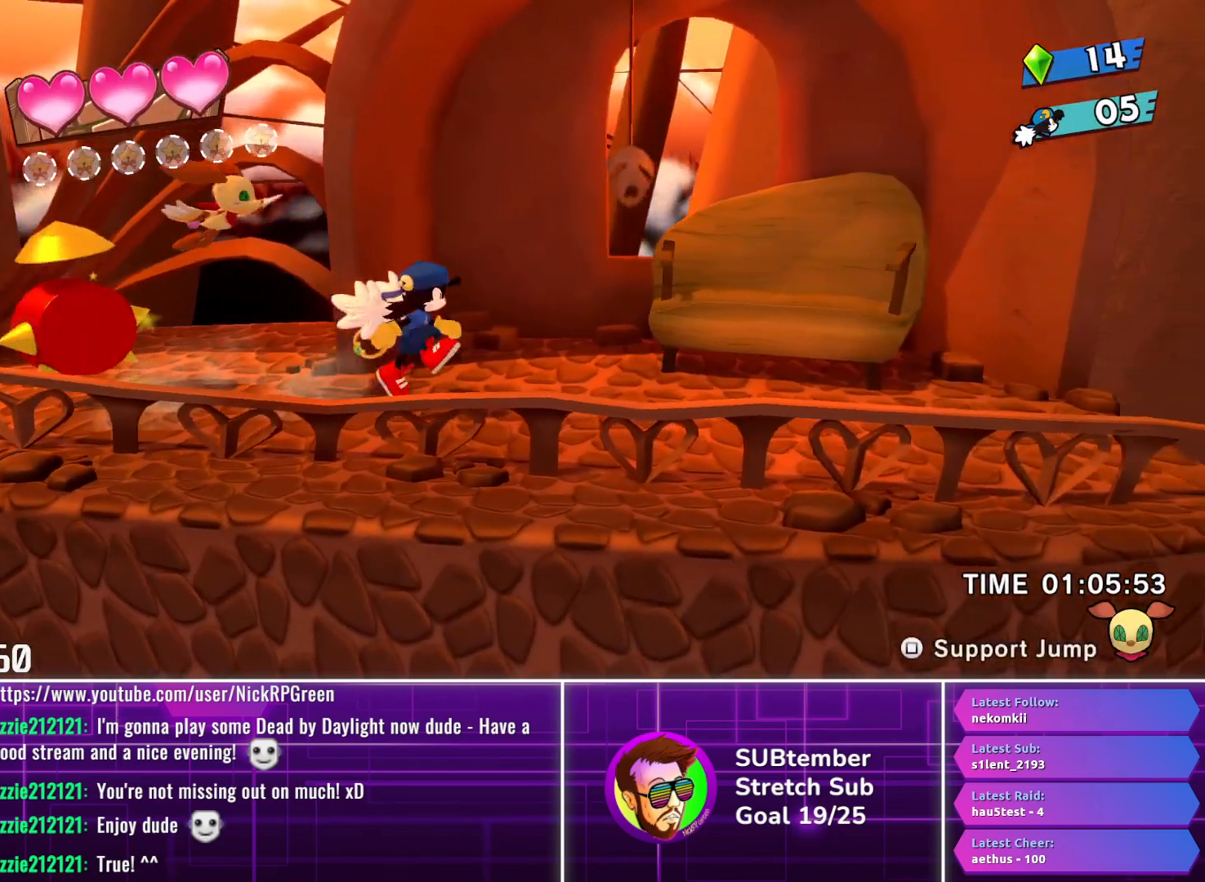
{"buttons": ["DPAD_RIGHT"], "left_stick": "center", "events": []}
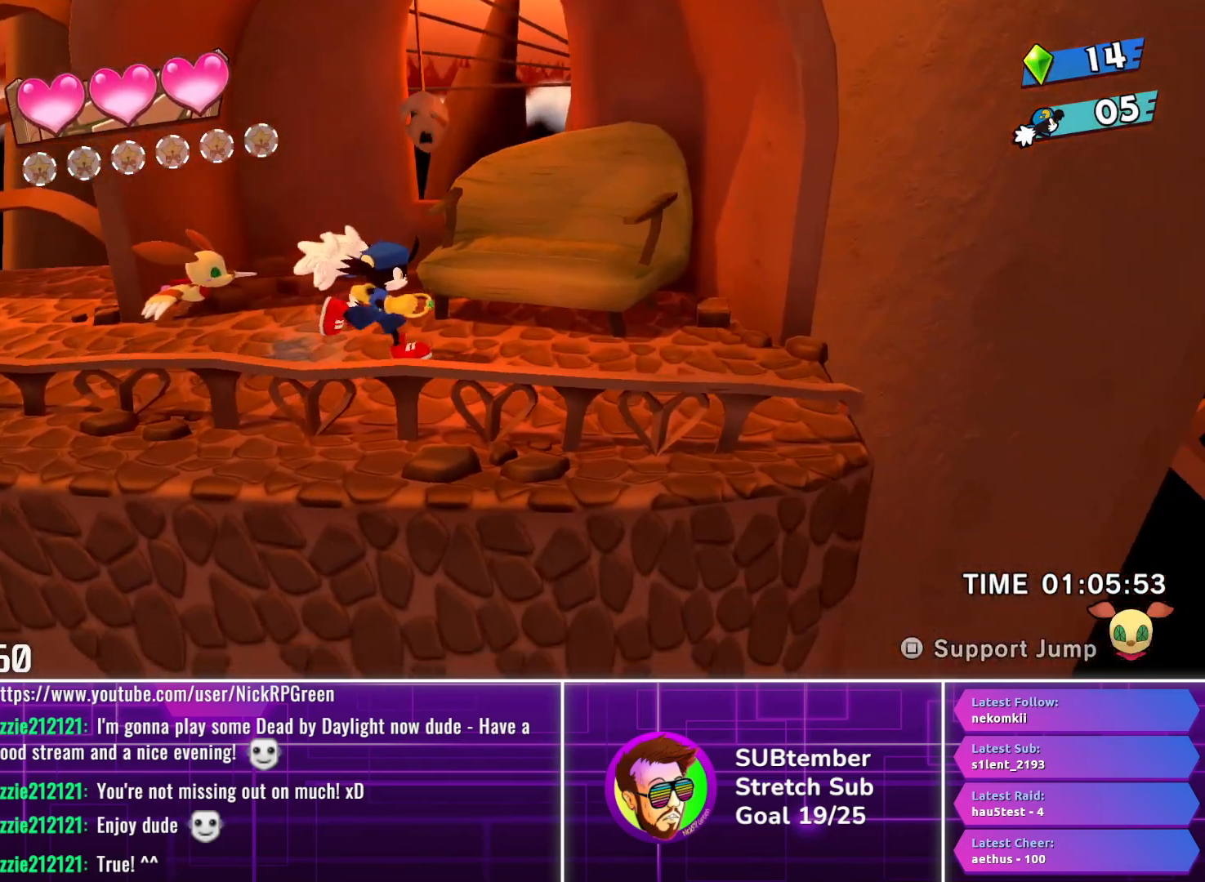
{"buttons": ["DPAD_RIGHT"], "left_stick": "center", "events": []}
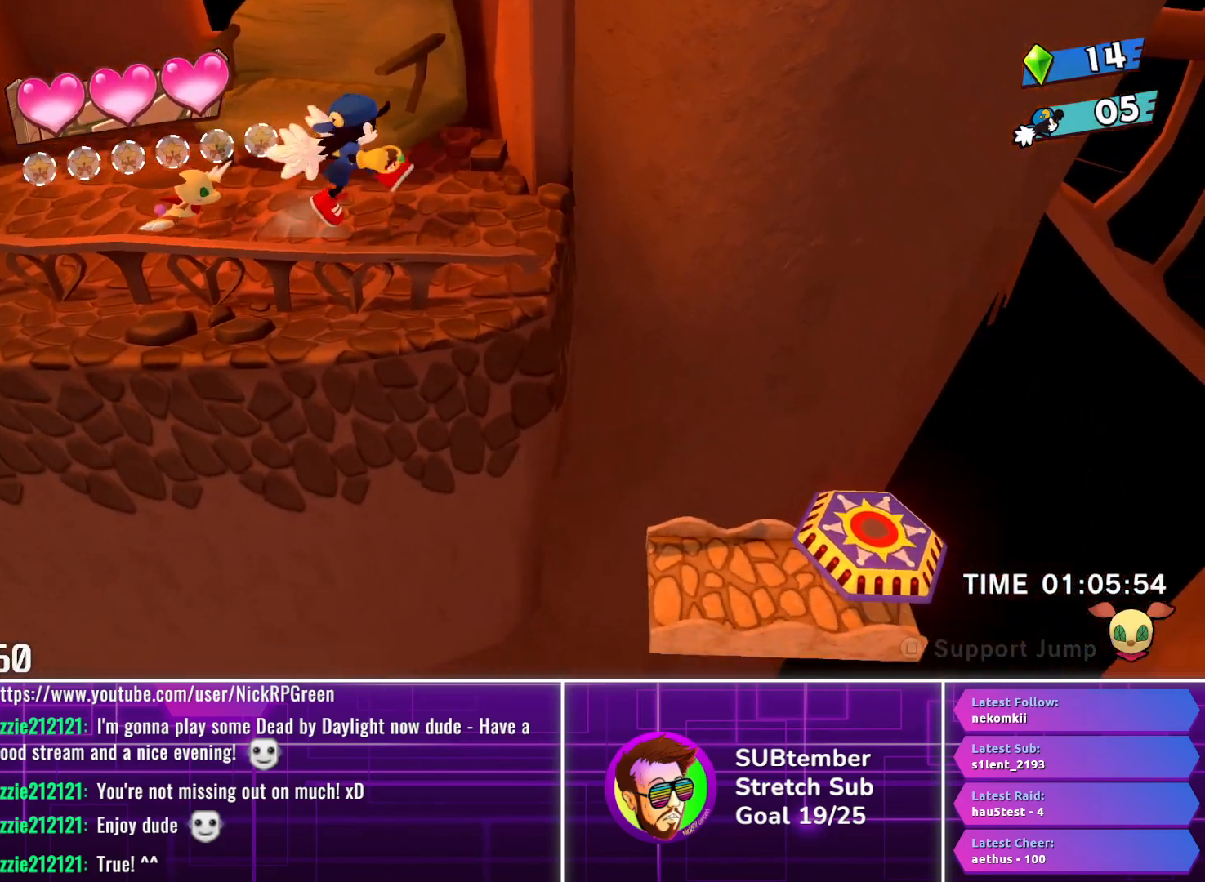
{"buttons": ["DPAD_RIGHT"], "left_stick": "center", "events": []}
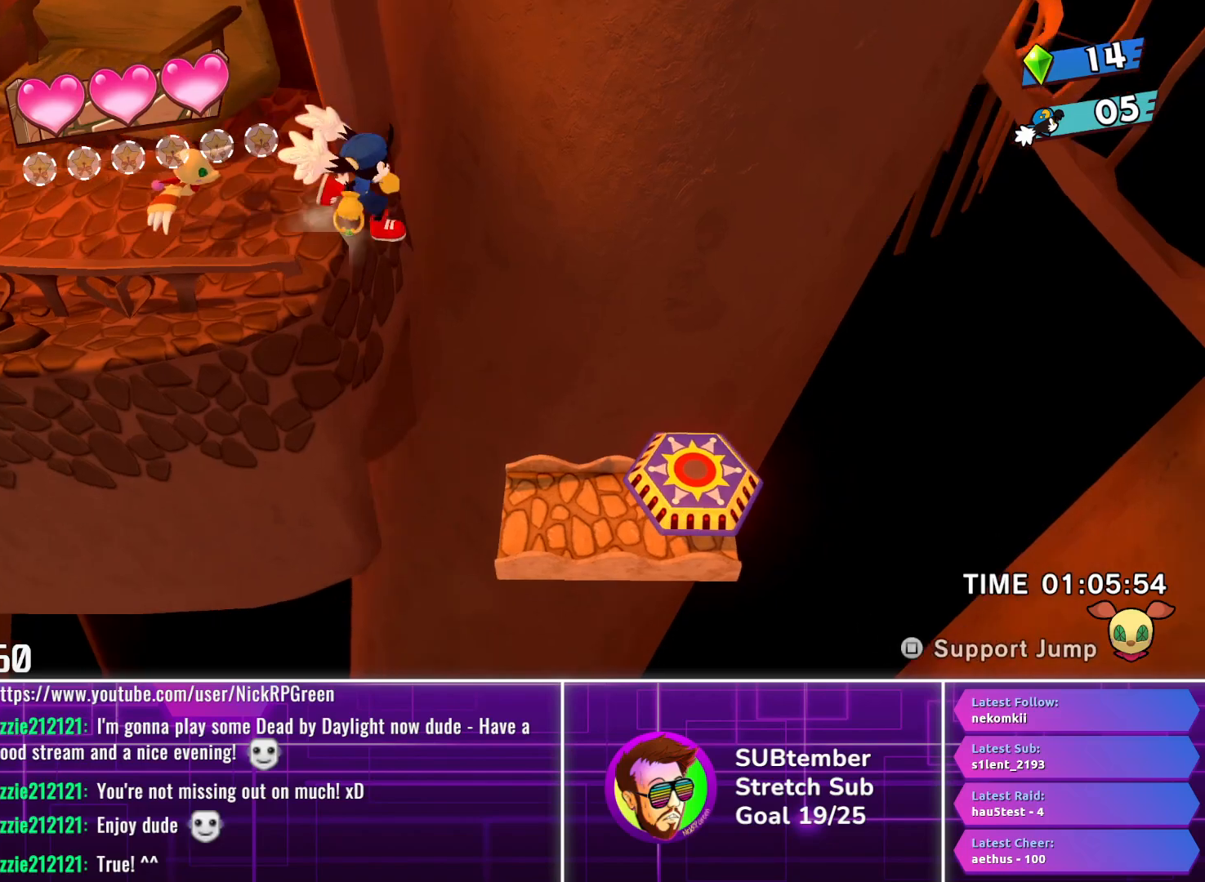
{"buttons": [], "left_stick": "center", "events": [[433, "DPAD_RIGHT", "up"]]}
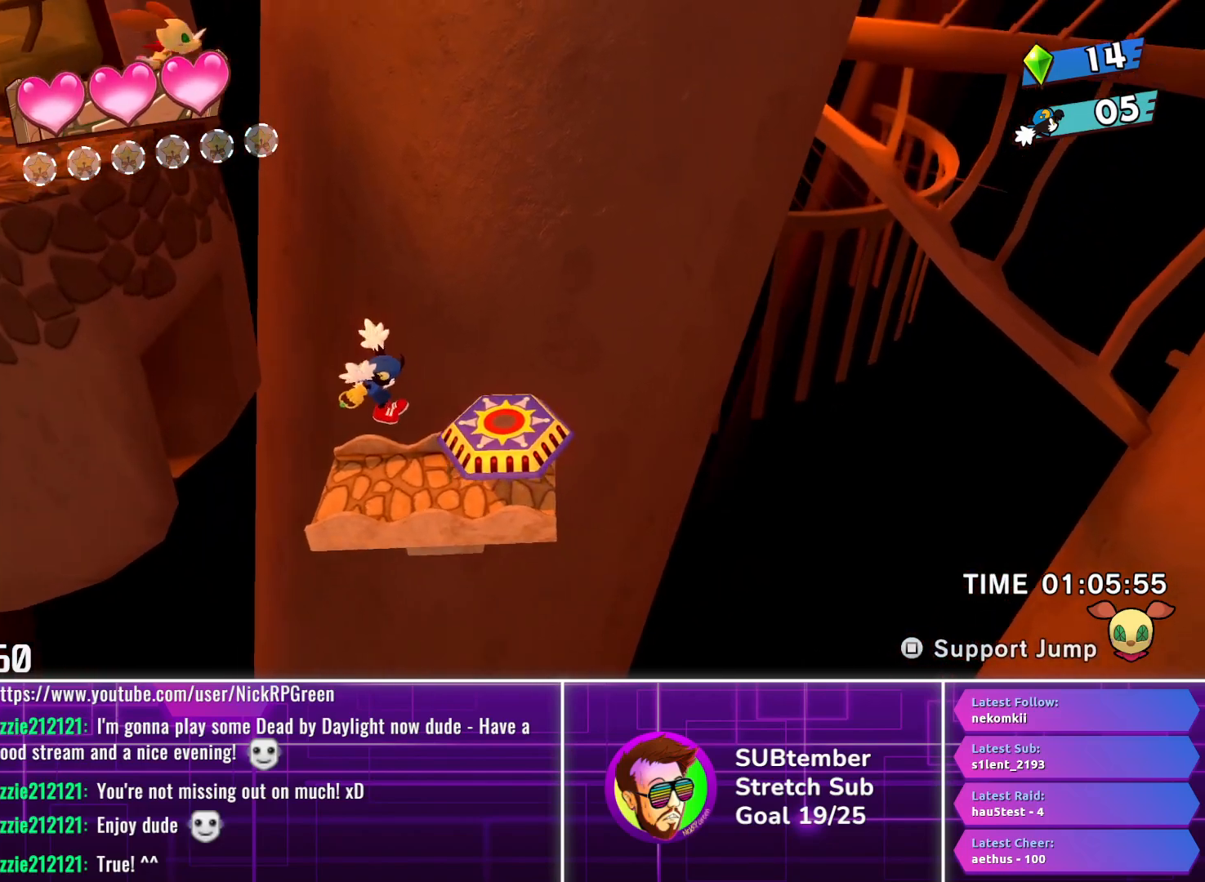
{"buttons": ["DPAD_RIGHT"], "left_stick": "center", "events": [[83, "DPAD_LEFT", "down"], [183, "DPAD_LEFT", "up"], [300, "DPAD_RIGHT", "down"]]}
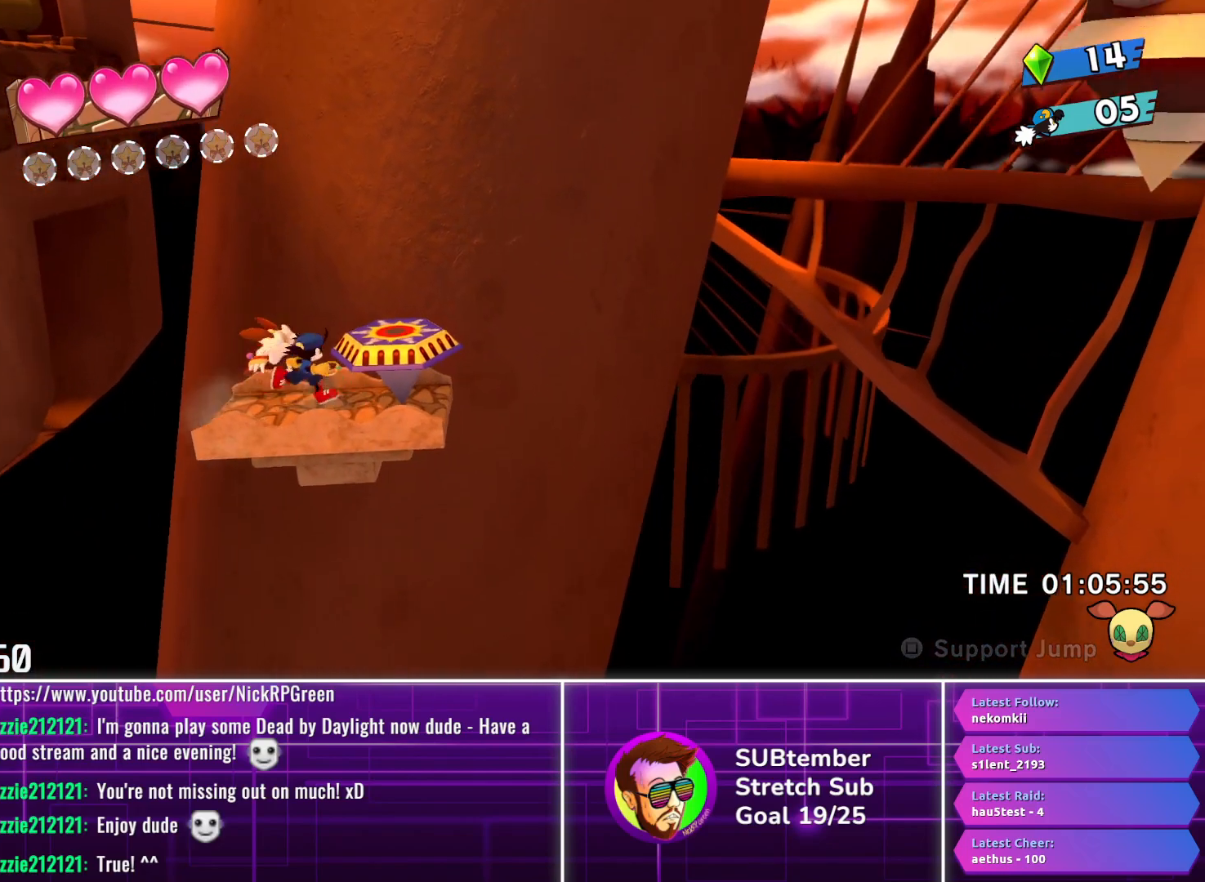
{"buttons": [], "left_stick": "center", "events": [[317, "DPAD_RIGHT", "up"]]}